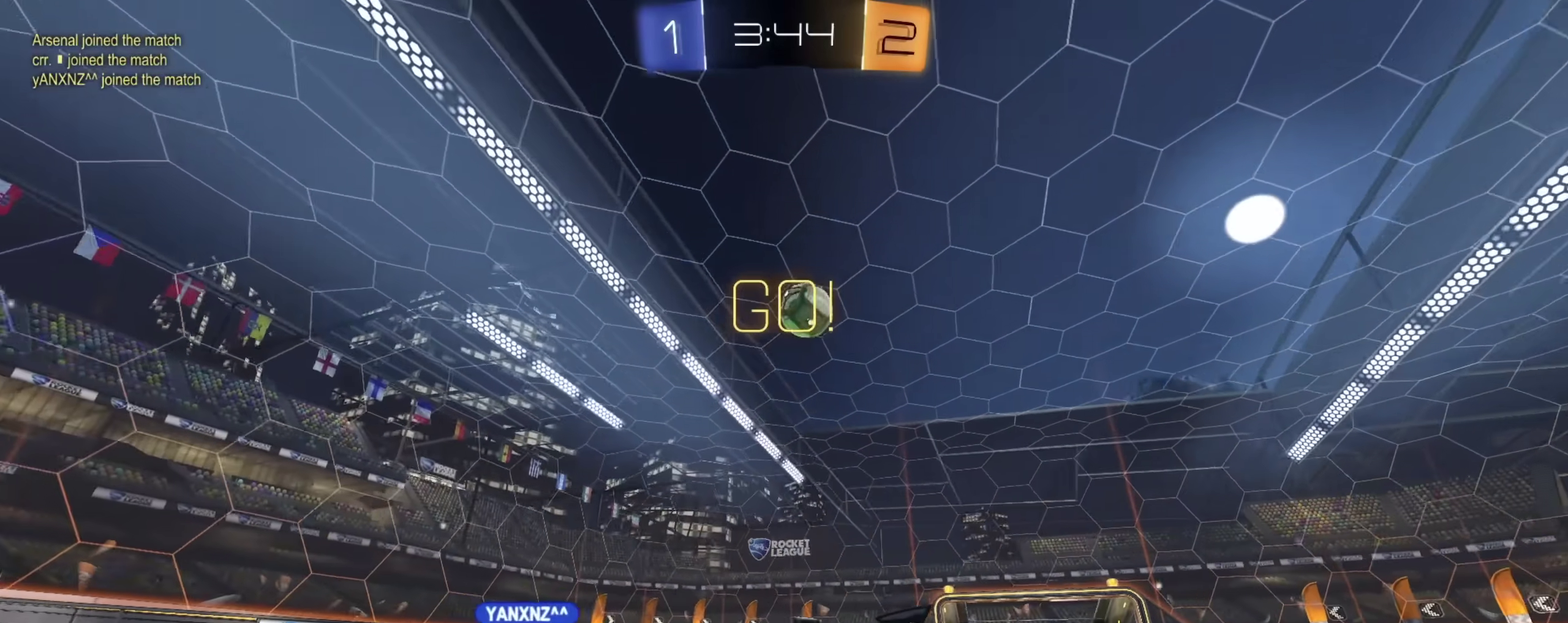
Gameplay with a controller (PlayStation layout); each line is a JSON object with the inputs held at the frame after it (dt_ms = milliseconds from this image to that frame). "events" lists button and stick changes between this image and that frame as [ms after this image, input, new state], when the widget could be followed in between.
{"dt_ms": 400, "buttons": ["R2"], "left_stick": "center", "right_stick": "center", "events": [[183, "left_stick", "down-right"], [350, "left_stick", "center"]]}
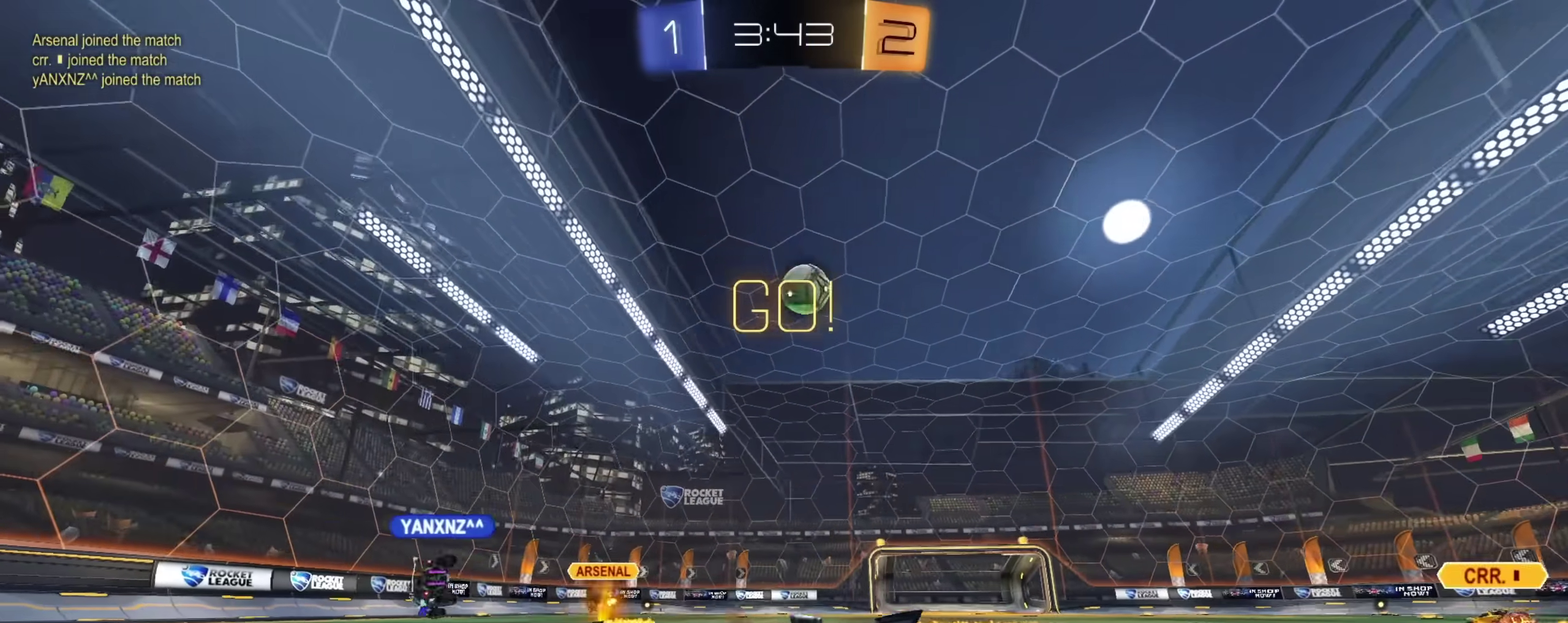
{"dt_ms": 500, "buttons": ["R2"], "left_stick": "up-left", "right_stick": "center", "events": [[200, "left_stick", "right"], [283, "left_stick", "center"], [367, "left_stick", "up-left"]]}
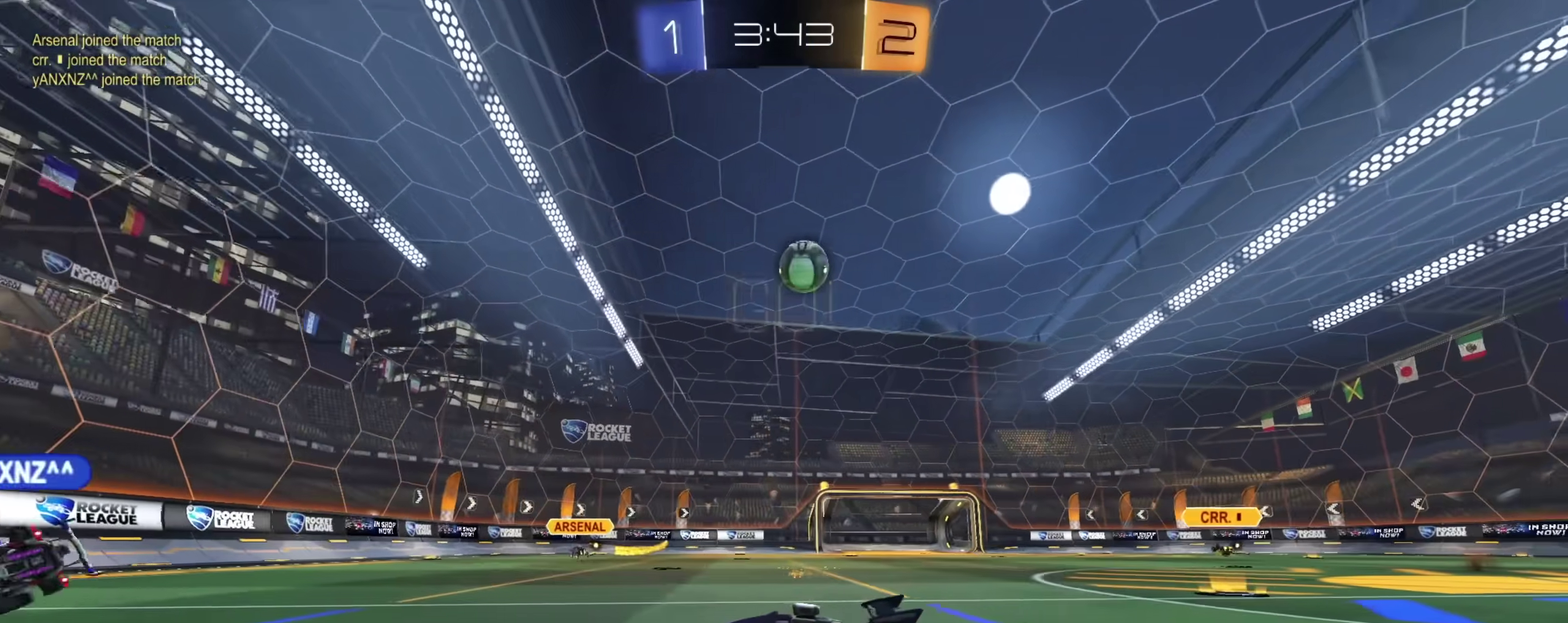
{"dt_ms": 500, "buttons": ["CROSS", "CIRCLE", "L1", "R2"], "left_stick": "down", "right_stick": "center", "events": [[117, "left_stick", "left"], [233, "CIRCLE", "down"], [383, "left_stick", "up-left"], [400, "L1", "down"], [467, "CROSS", "down"], [500, "left_stick", "down"]]}
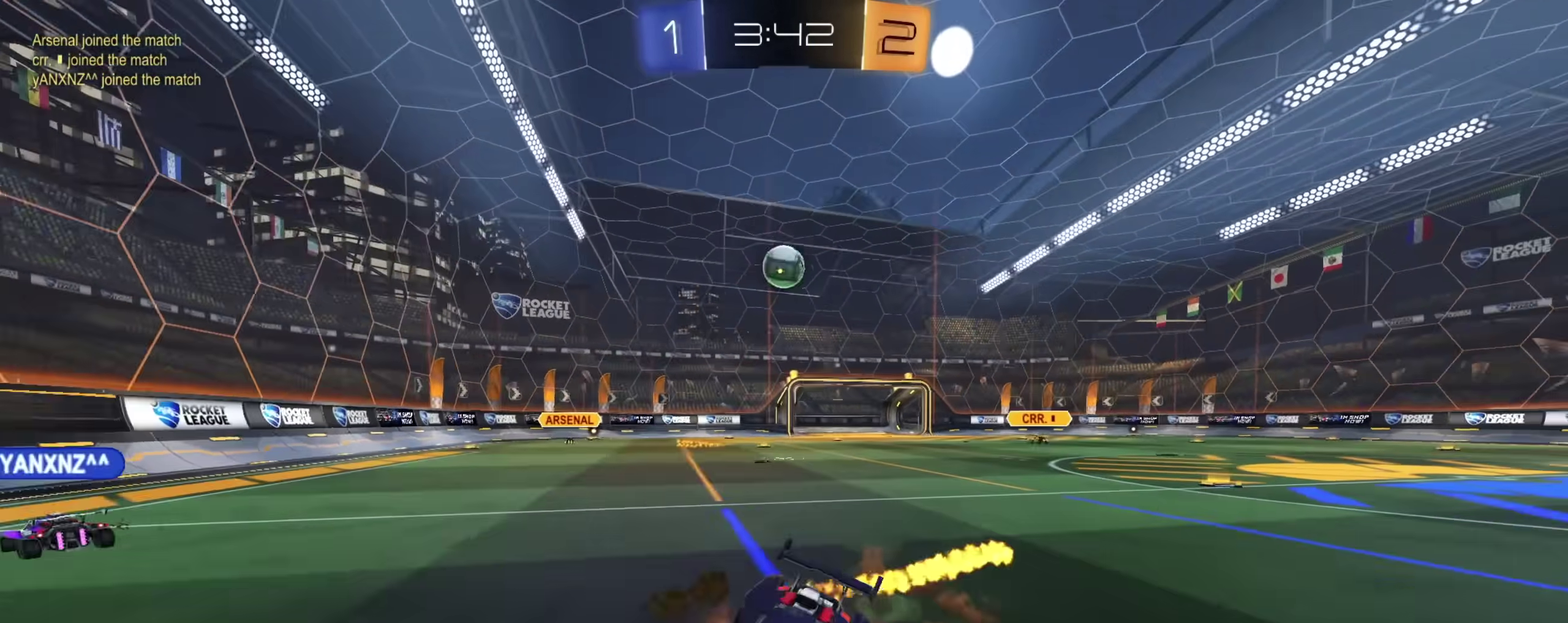
{"dt_ms": 500, "buttons": ["CIRCLE", "L1", "R2"], "left_stick": "down-left", "right_stick": "center", "events": [[167, "CROSS", "up"], [233, "left_stick", "down-left"]]}
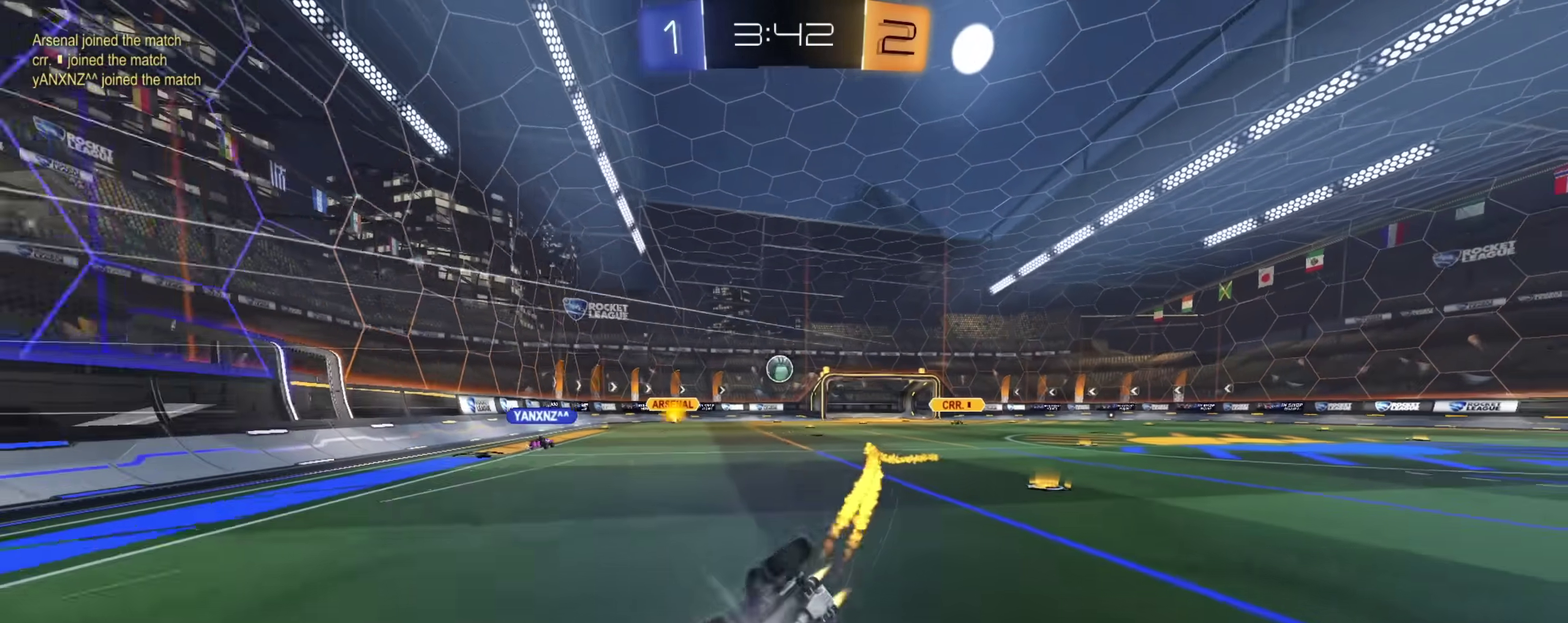
{"dt_ms": 500, "buttons": ["R2"], "left_stick": "up-left", "right_stick": "center", "events": [[183, "CIRCLE", "up"], [200, "L1", "up"], [217, "left_stick", "center"], [433, "left_stick", "up-left"]]}
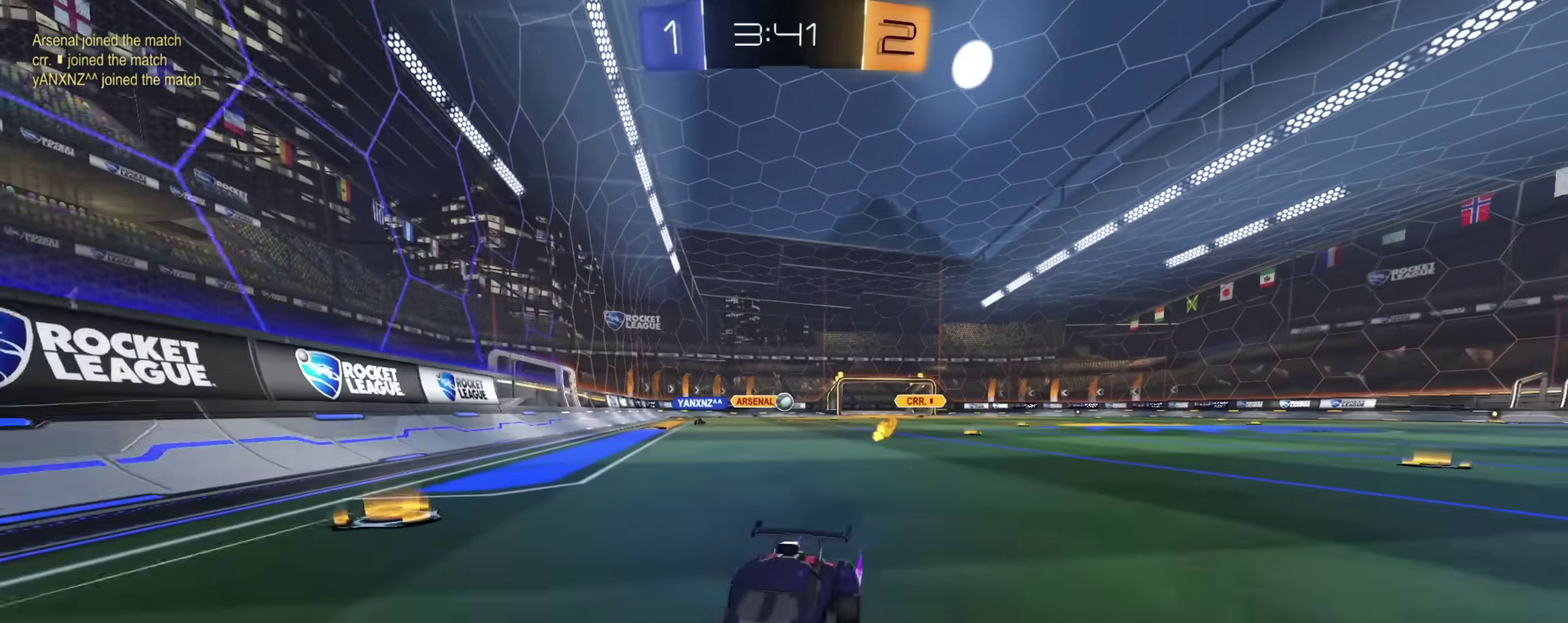
{"dt_ms": 700, "buttons": ["R2"], "left_stick": "left", "right_stick": "center", "events": [[50, "left_stick", "center"], [133, "left_stick", "up-left"], [233, "left_stick", "left"]]}
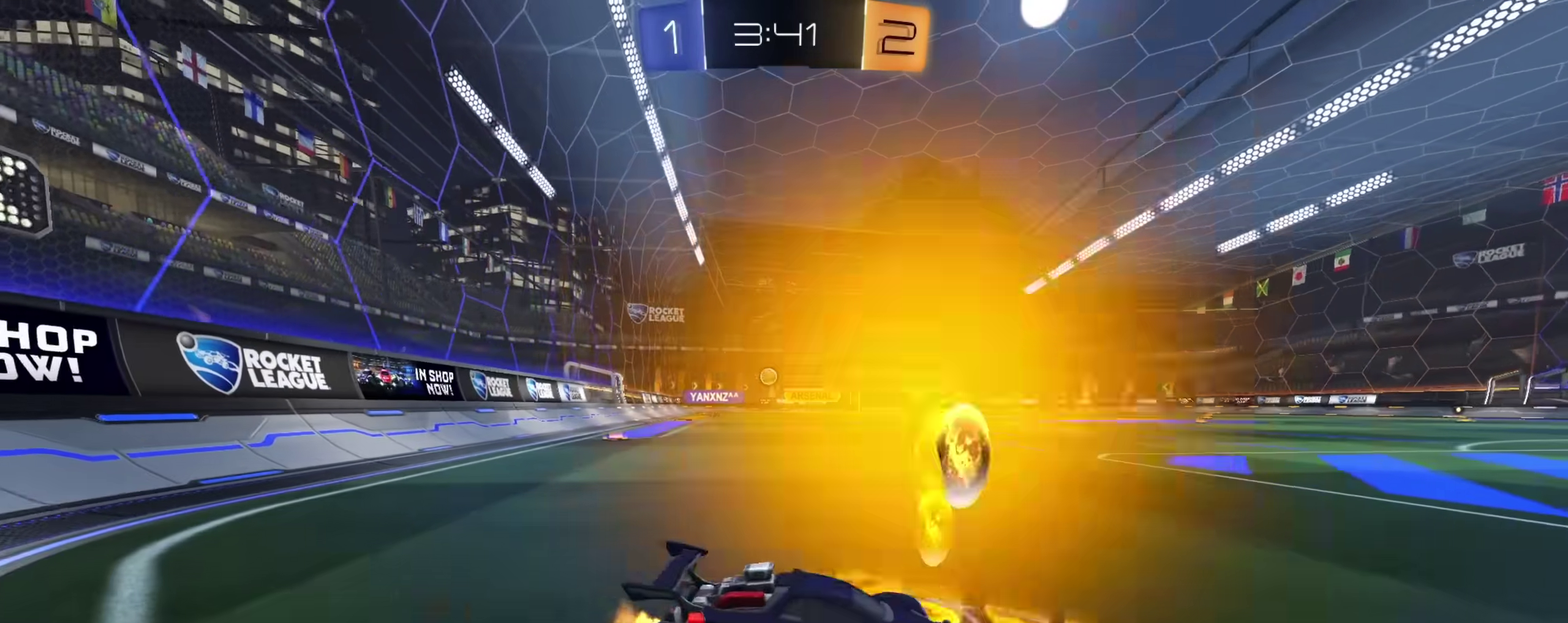
{"dt_ms": 300, "buttons": ["CIRCLE", "R2"], "left_stick": "up-left", "right_stick": "center", "events": [[17, "left_stick", "up-left"], [183, "CIRCLE", "down"]]}
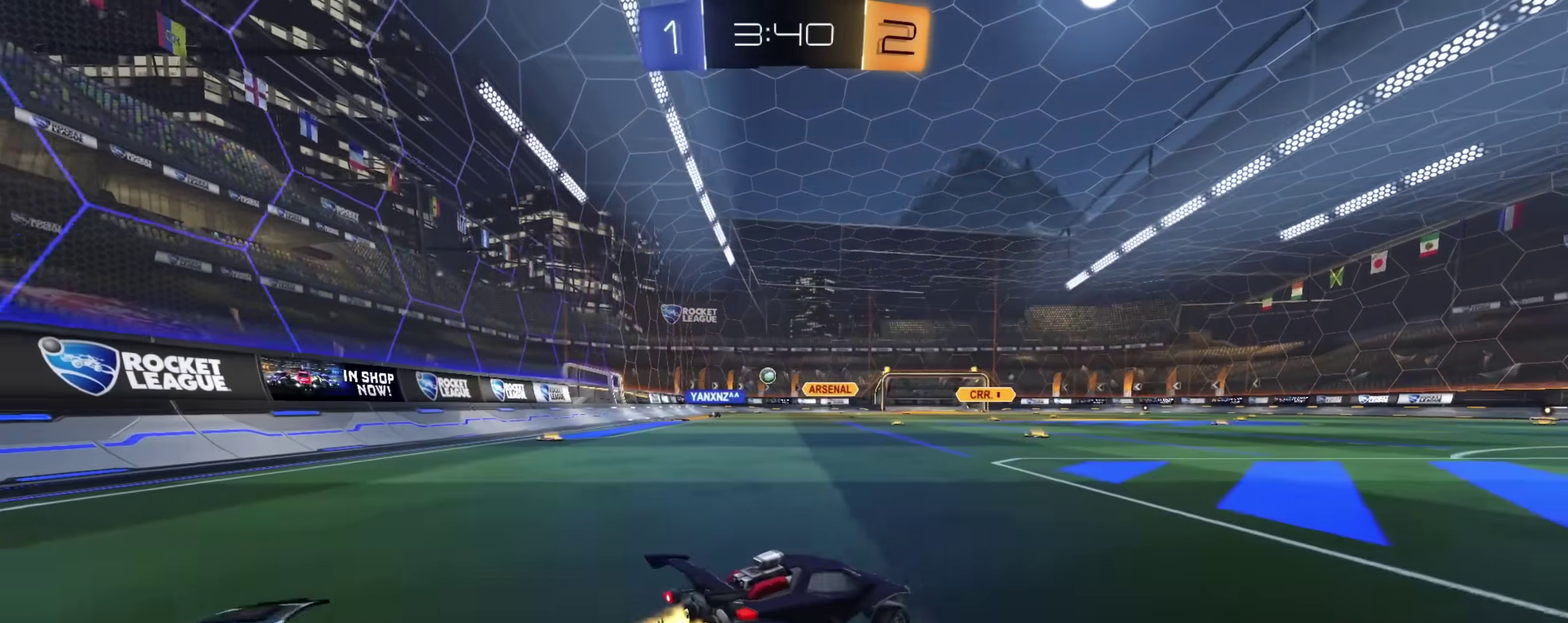
{"dt_ms": 600, "buttons": ["CIRCLE", "L1", "R2"], "left_stick": "down-right", "right_stick": "center", "events": [[50, "left_stick", "left"], [100, "left_stick", "up-left"], [217, "CROSS", "down"], [233, "L1", "down"], [233, "left_stick", "up"], [350, "left_stick", "down"], [483, "CROSS", "up"], [567, "left_stick", "down-right"]]}
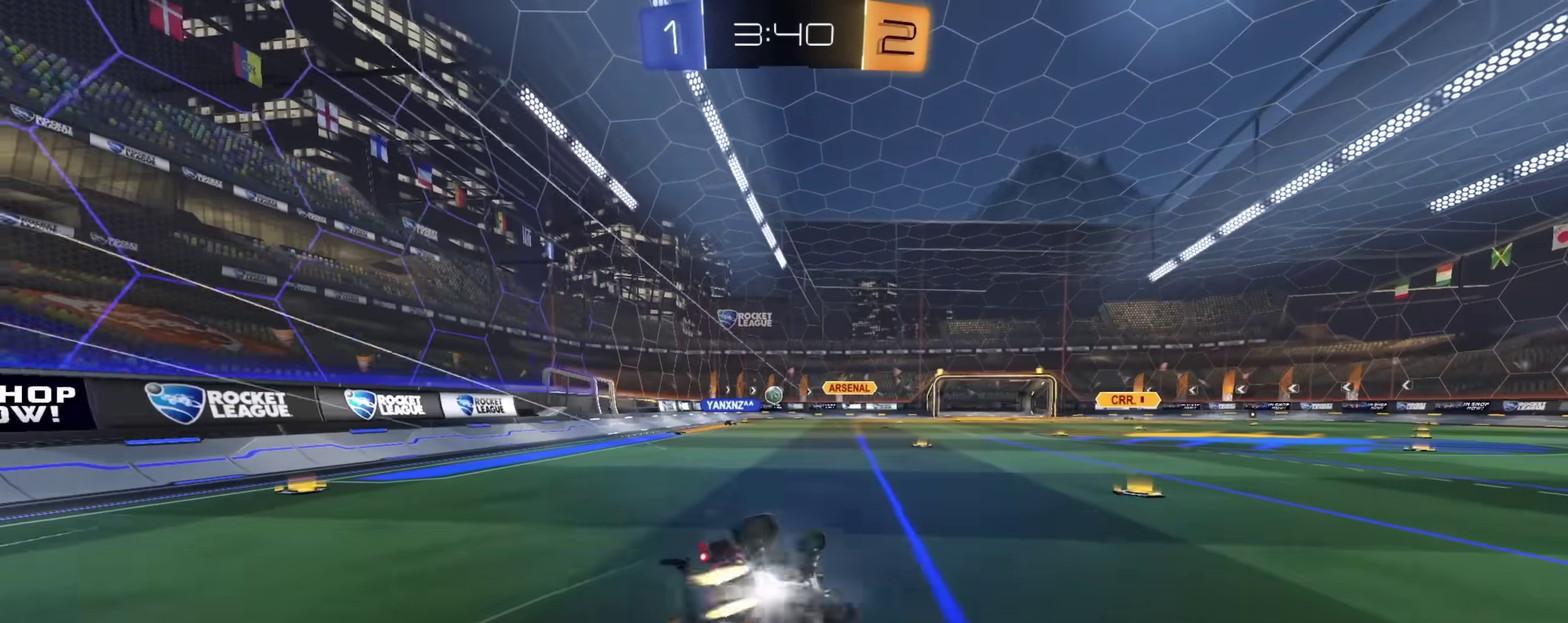
{"dt_ms": 400, "buttons": ["L1", "R2"], "left_stick": "down-left", "right_stick": "center", "events": [[50, "CIRCLE", "up"], [200, "left_stick", "down"], [367, "left_stick", "down-left"]]}
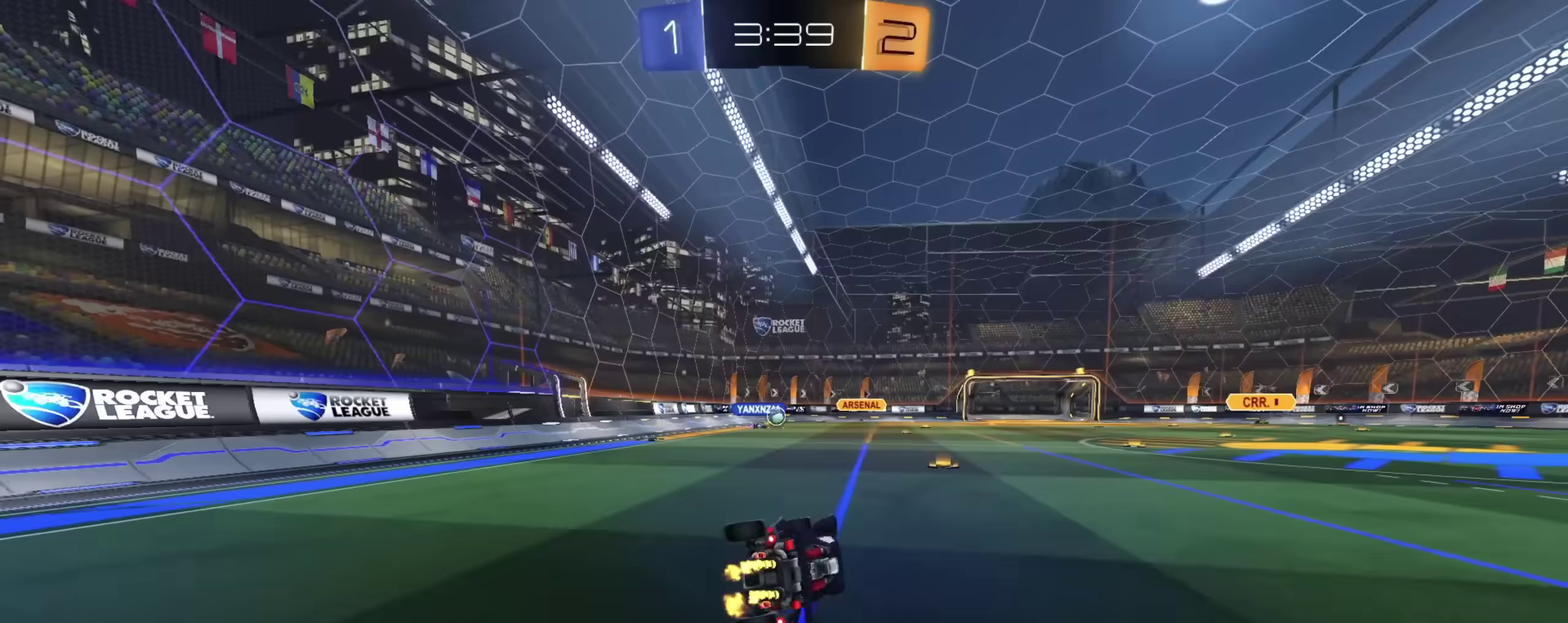
{"dt_ms": 700, "buttons": ["R2"], "left_stick": "right", "right_stick": "center", "events": [[83, "L1", "up"], [83, "left_stick", "center"], [433, "left_stick", "right"]]}
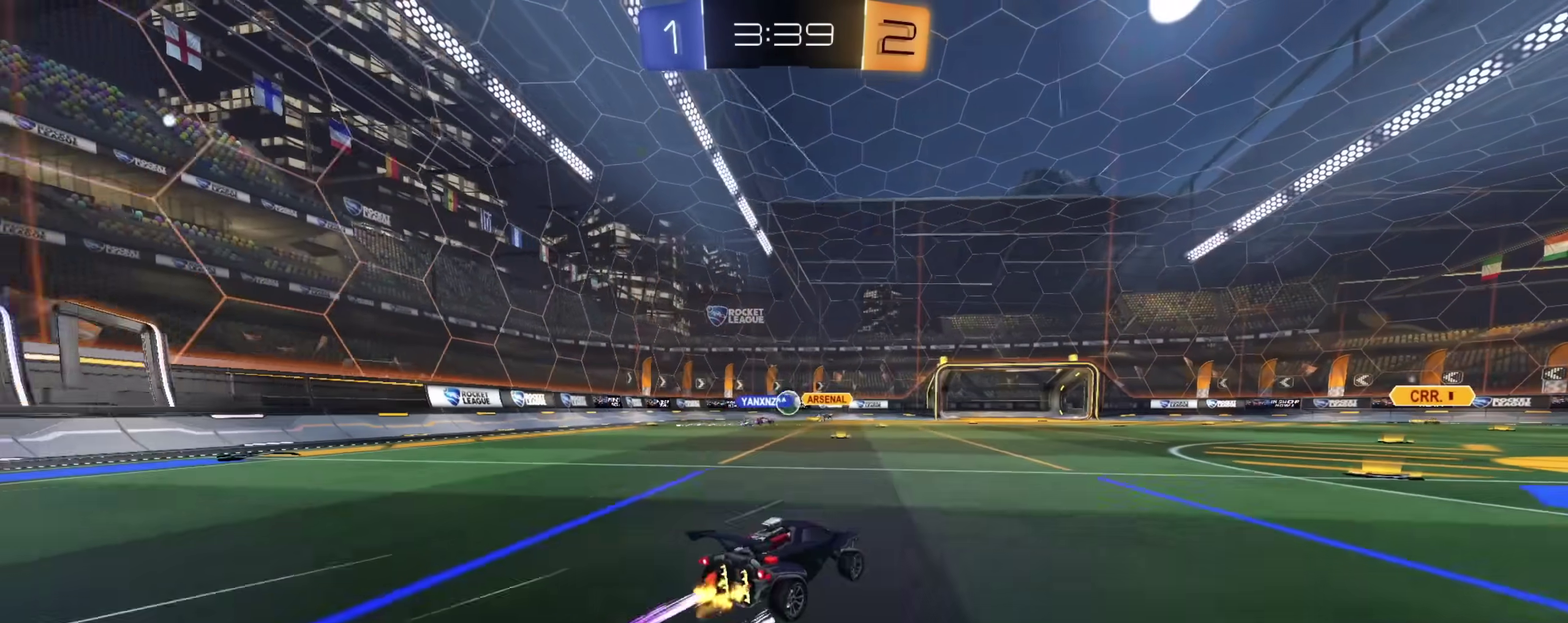
{"dt_ms": 300, "buttons": ["L2"], "left_stick": "center", "right_stick": "center", "events": [[100, "R2", "up"], [150, "L2", "down"], [250, "left_stick", "center"]]}
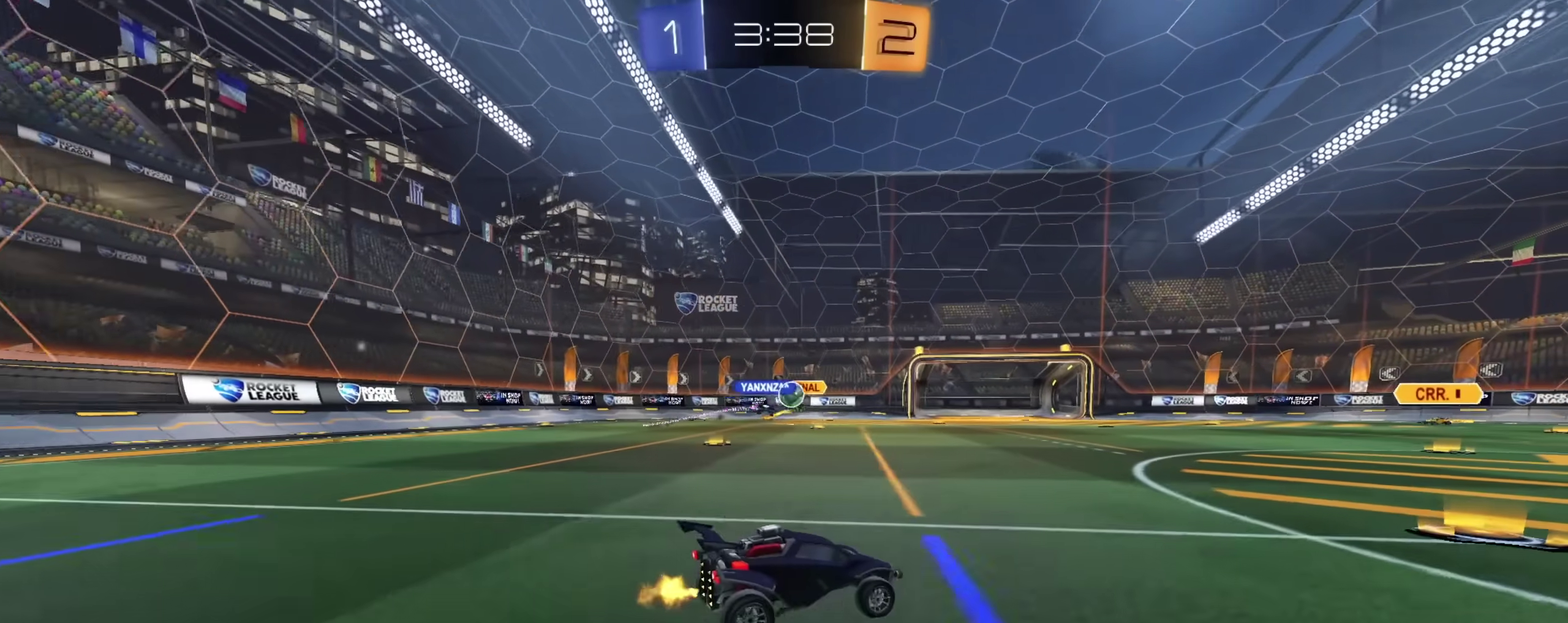
{"dt_ms": 600, "buttons": ["CIRCLE", "R2"], "left_stick": "right", "right_stick": "center", "events": [[50, "L2", "up"], [150, "R2", "down"], [167, "left_stick", "right"], [267, "left_stick", "center"], [333, "left_stick", "right"], [383, "CIRCLE", "down"]]}
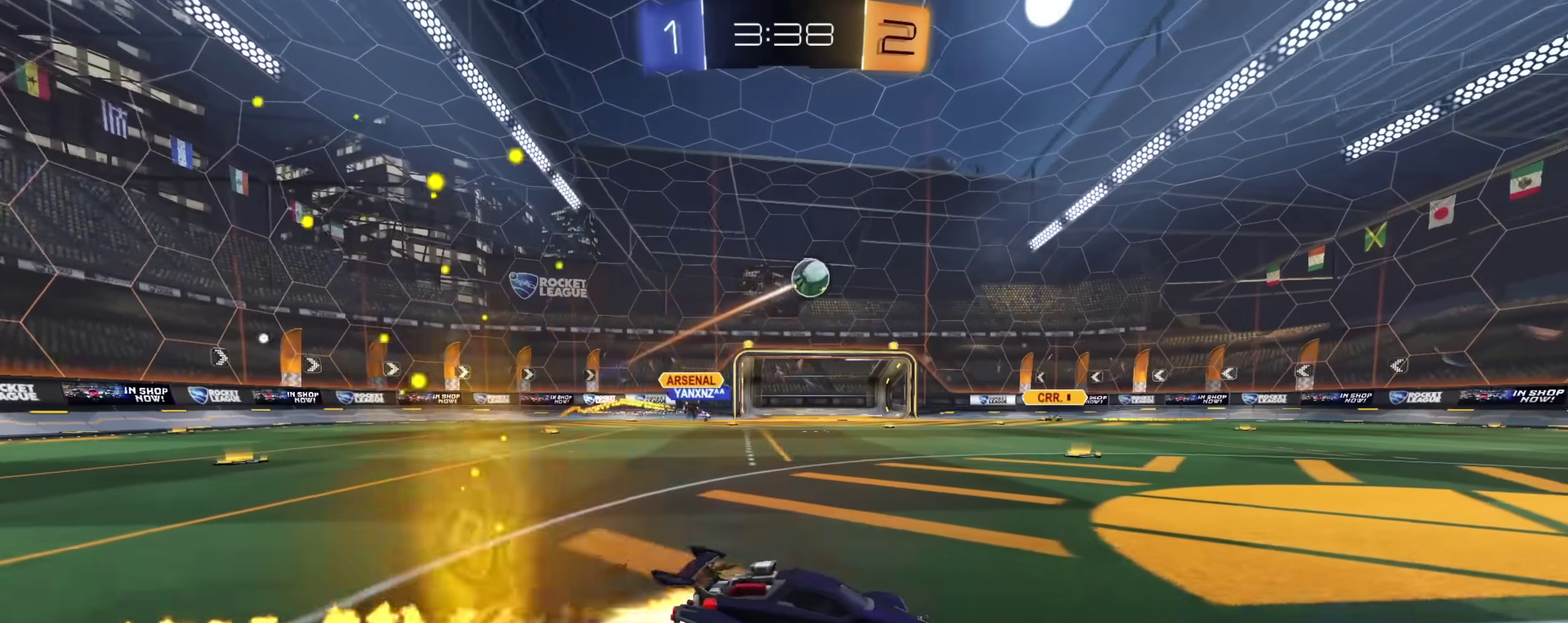
{"dt_ms": 400, "buttons": ["CIRCLE", "R2"], "left_stick": "center", "right_stick": "center", "events": [[383, "left_stick", "center"]]}
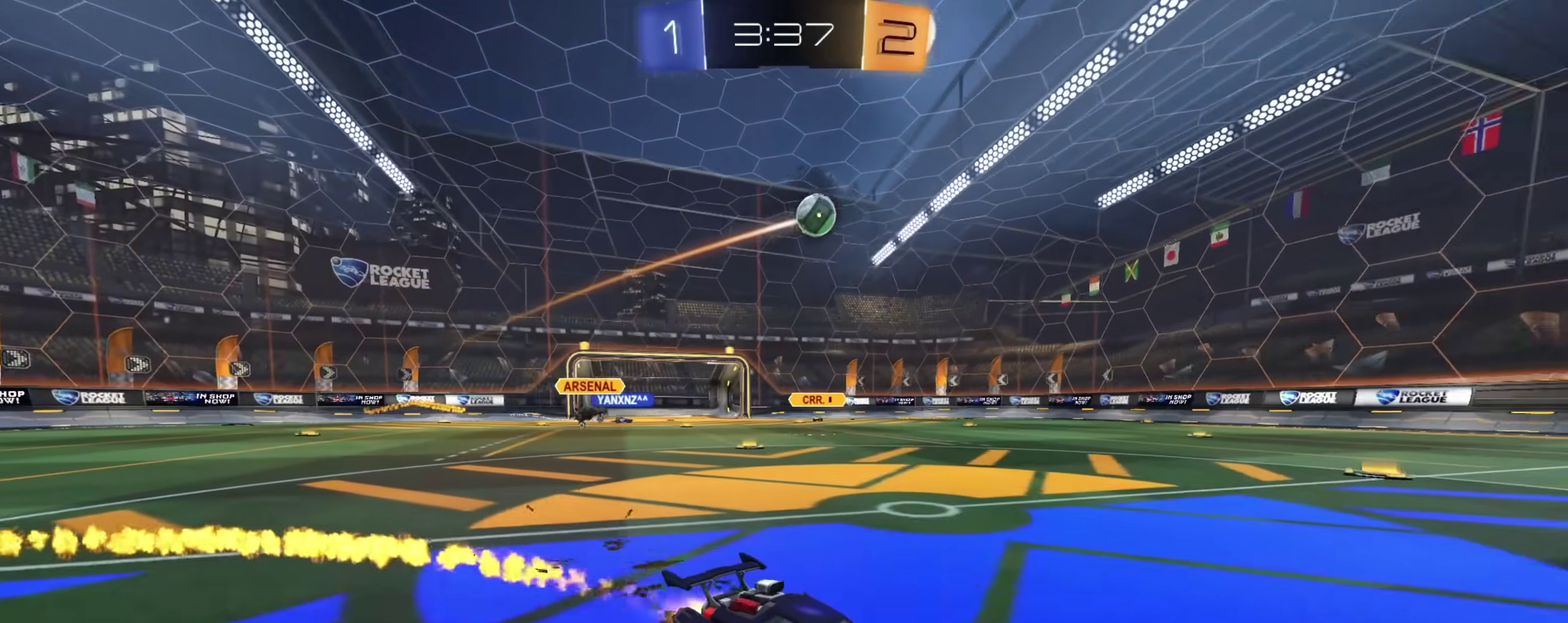
{"dt_ms": 400, "buttons": ["CIRCLE", "R2"], "left_stick": "center", "right_stick": "center", "events": [[133, "left_stick", "right"], [250, "left_stick", "center"]]}
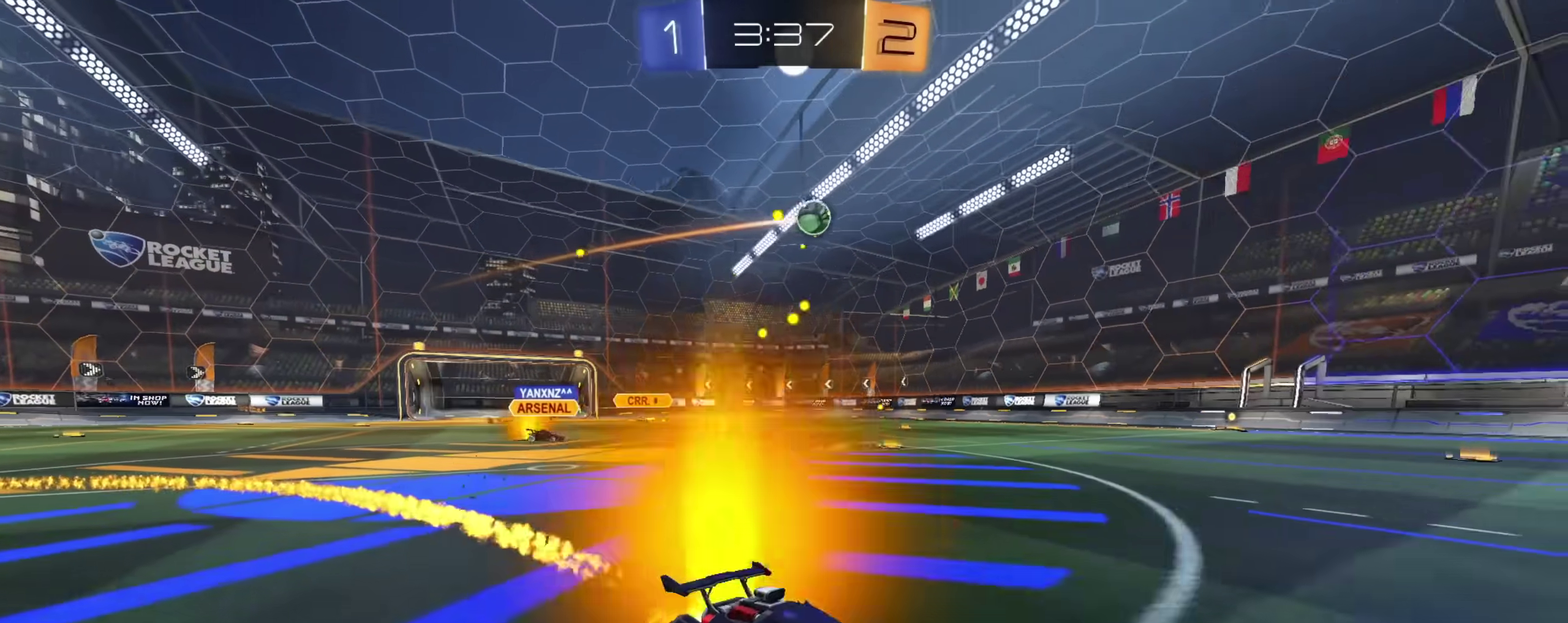
{"dt_ms": 600, "buttons": ["R2"], "left_stick": "up-left", "right_stick": "center", "events": [[50, "CIRCLE", "up"], [200, "left_stick", "right"], [333, "left_stick", "center"], [400, "left_stick", "up-left"]]}
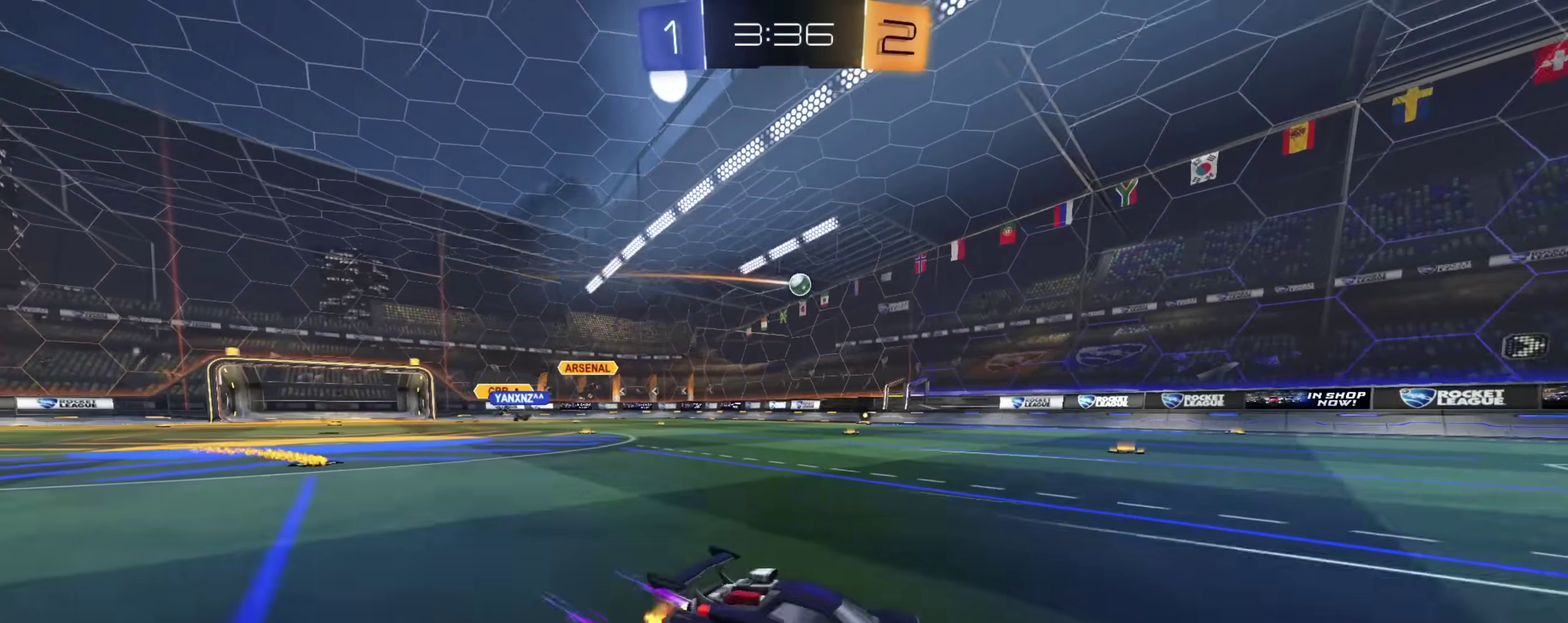
{"dt_ms": 300, "buttons": ["L2"], "left_stick": "up-left", "right_stick": "center", "events": [[133, "left_stick", "right"], [183, "L2", "down"], [183, "R2", "up"], [300, "left_stick", "up-left"]]}
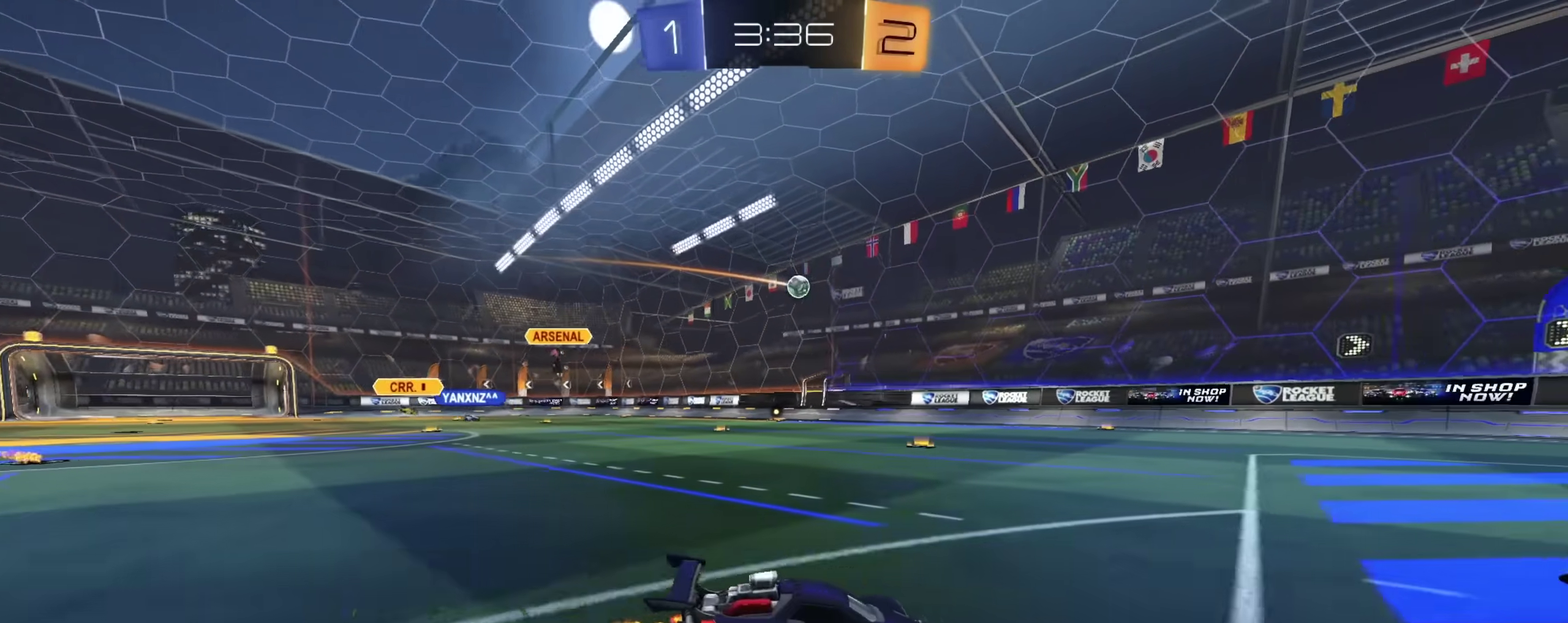
{"dt_ms": 700, "buttons": ["R2"], "left_stick": "center", "right_stick": "center", "events": [[17, "R2", "down"], [83, "L2", "up"], [150, "left_stick", "center"], [500, "left_stick", "right"], [700, "left_stick", "center"]]}
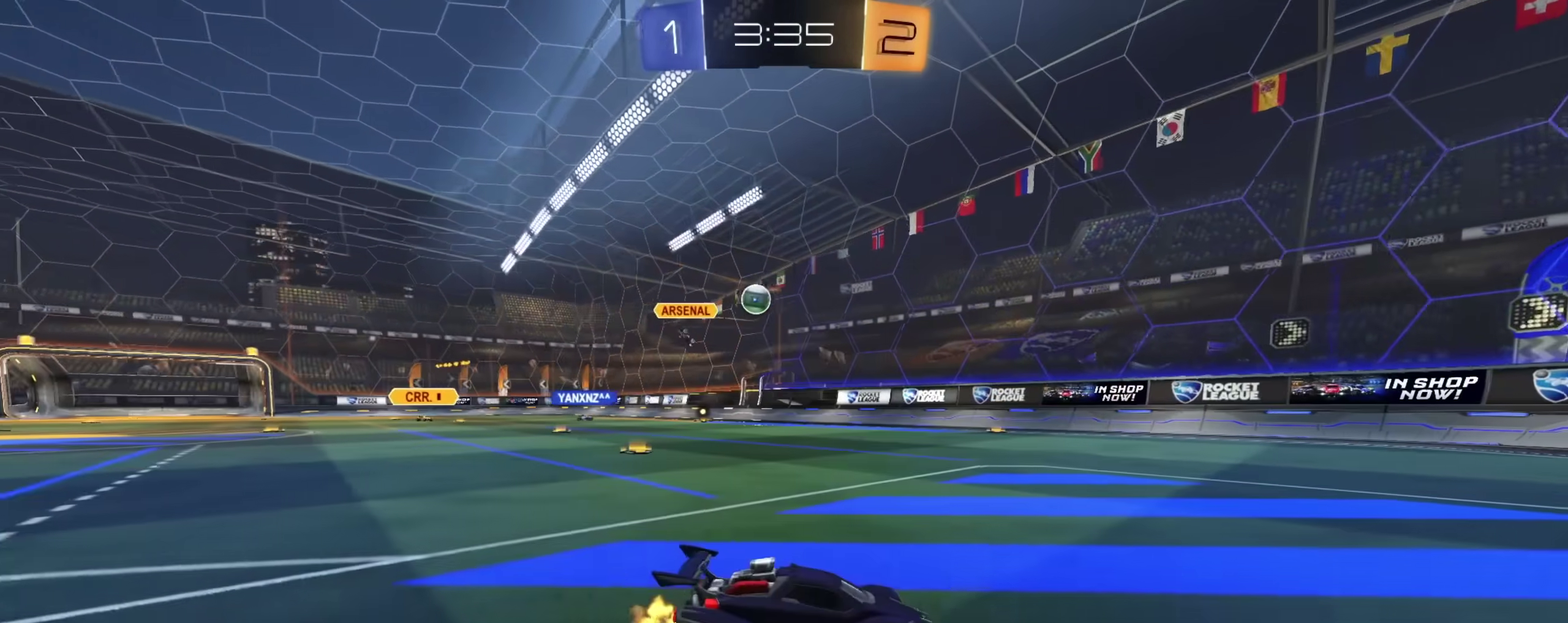
{"dt_ms": 300, "buttons": ["R2"], "left_stick": "right", "right_stick": "center", "events": [[117, "left_stick", "right"]]}
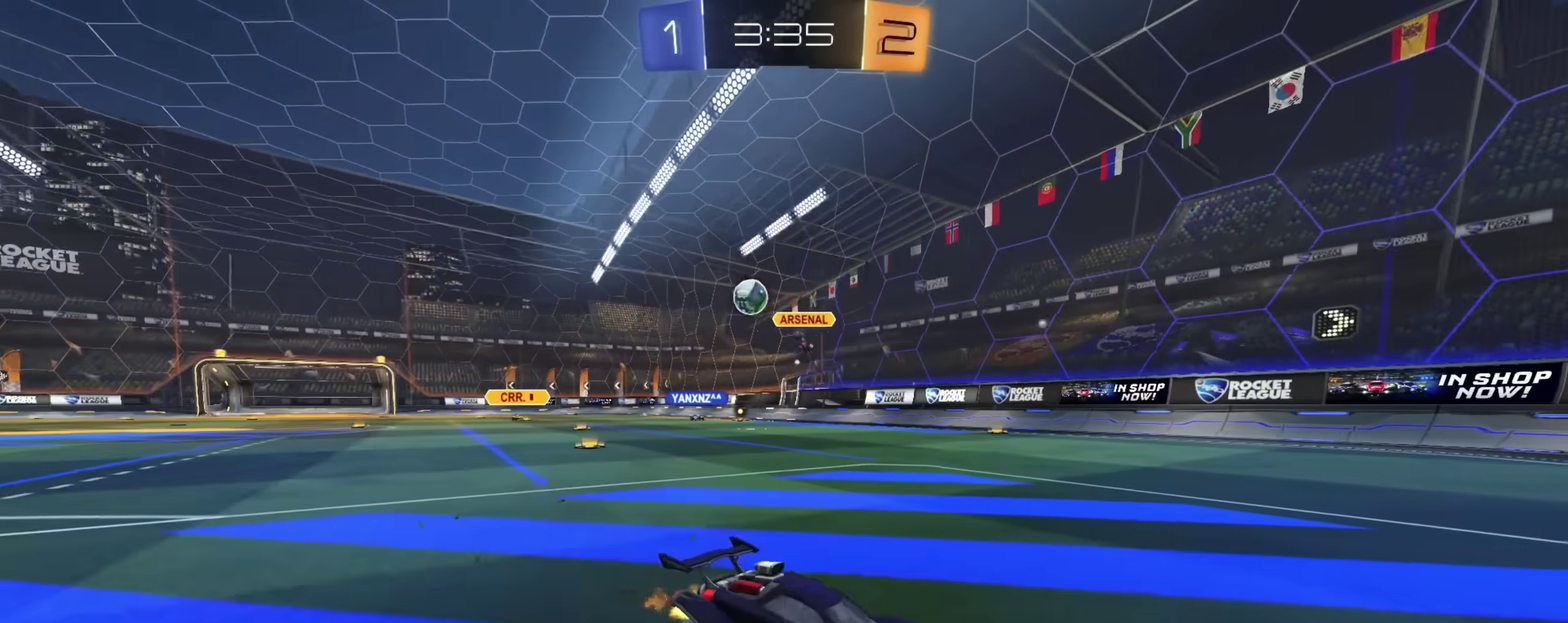
{"dt_ms": 700, "buttons": [], "left_stick": "down-right", "right_stick": "center", "events": [[383, "left_stick", "center"], [567, "left_stick", "right"], [617, "R2", "up"], [617, "left_stick", "down-right"]]}
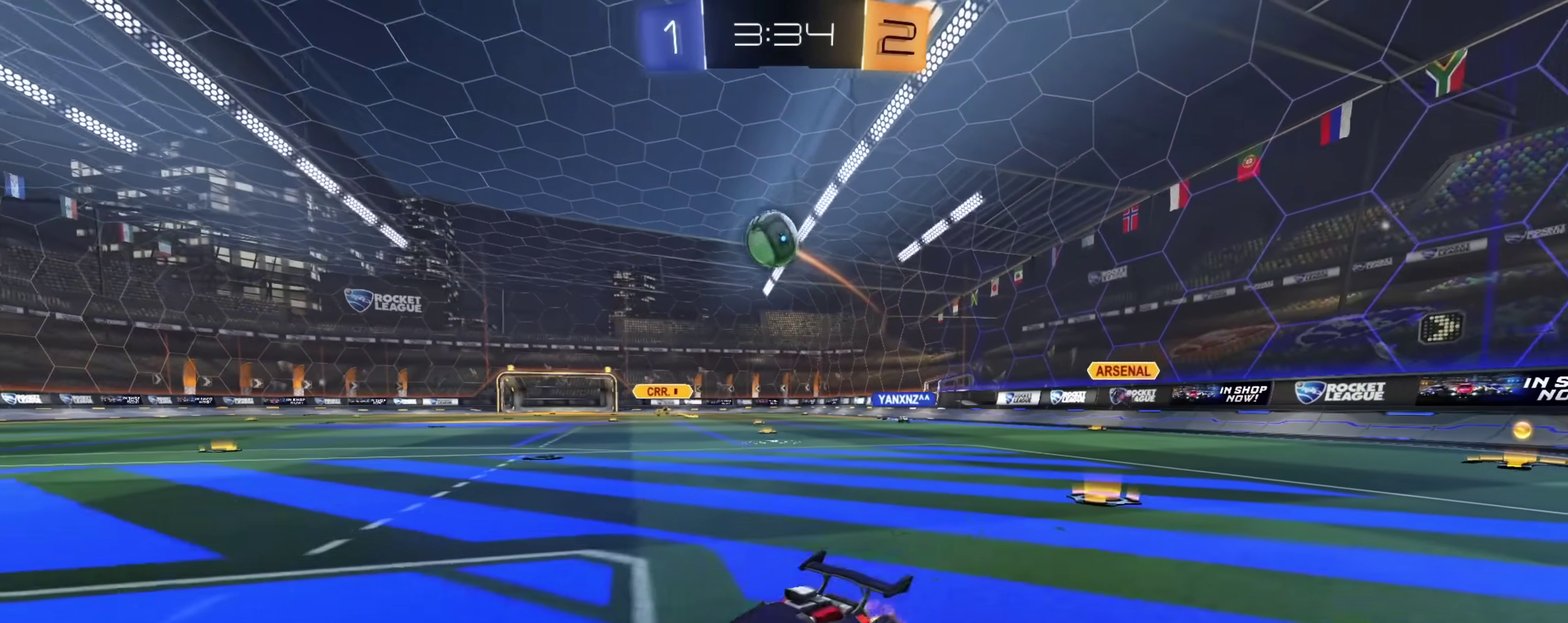
{"dt_ms": 500, "buttons": [], "left_stick": "center", "right_stick": "center", "events": [[183, "CROSS", "down"], [250, "L1", "down"], [300, "left_stick", "center"], [367, "CROSS", "up"], [483, "L1", "up"]]}
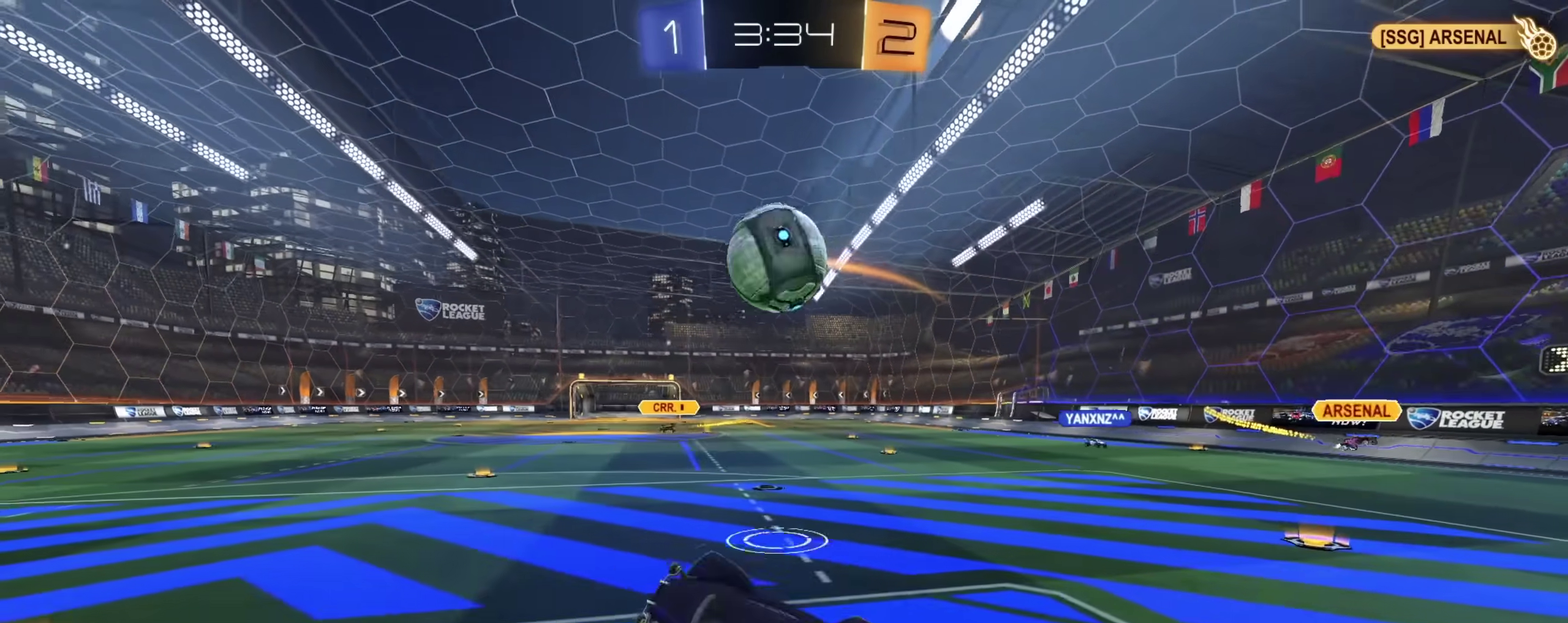
{"dt_ms": 500, "buttons": ["CIRCLE", "L1", "R2"], "left_stick": "down-left", "right_stick": "center", "events": [[67, "left_stick", "up-left"], [83, "R2", "down"], [150, "CIRCLE", "down"], [167, "L1", "down"], [200, "left_stick", "down-left"], [283, "CIRCLE", "up"], [333, "left_stick", "left"], [400, "CIRCLE", "down"], [417, "left_stick", "down-left"]]}
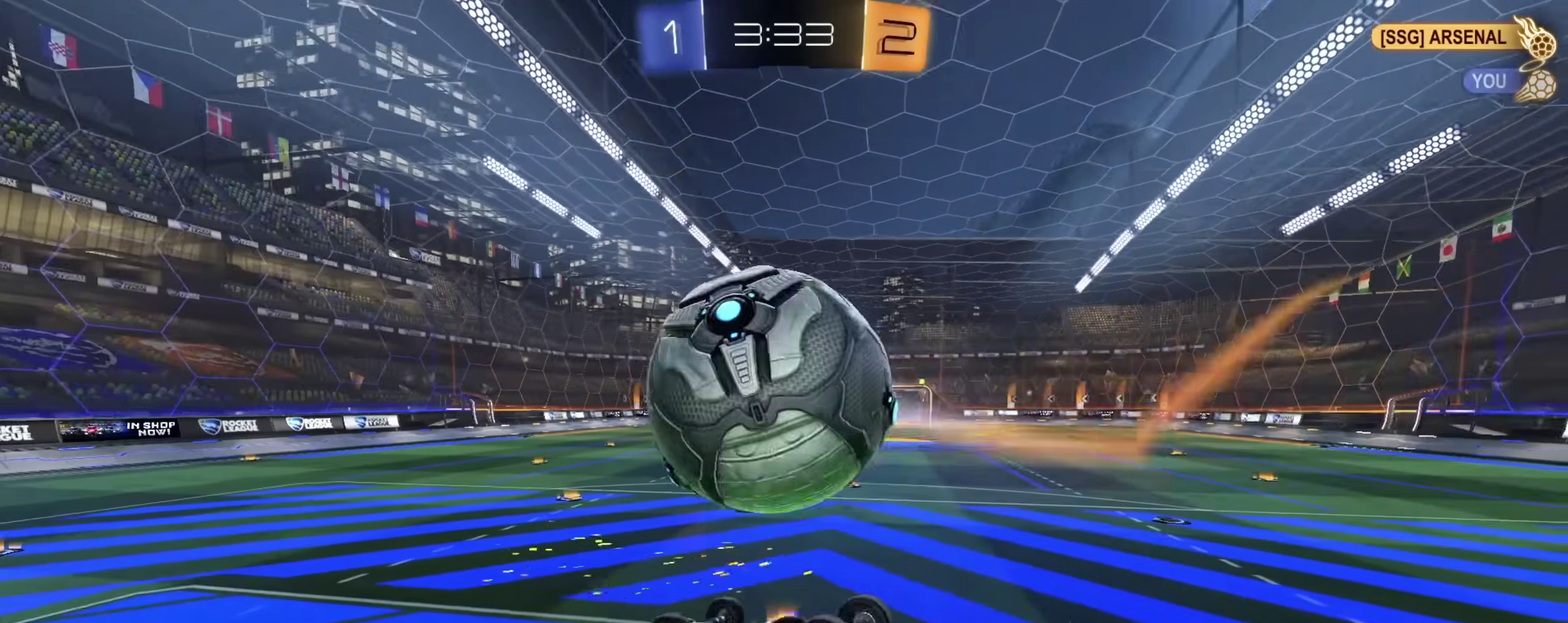
{"dt_ms": 400, "buttons": ["L1"], "left_stick": "down-left", "right_stick": "center", "events": [[17, "left_stick", "down"], [100, "CIRCLE", "up"], [117, "left_stick", "up-left"], [283, "left_stick", "left"], [350, "left_stick", "down-left"], [383, "R2", "up"]]}
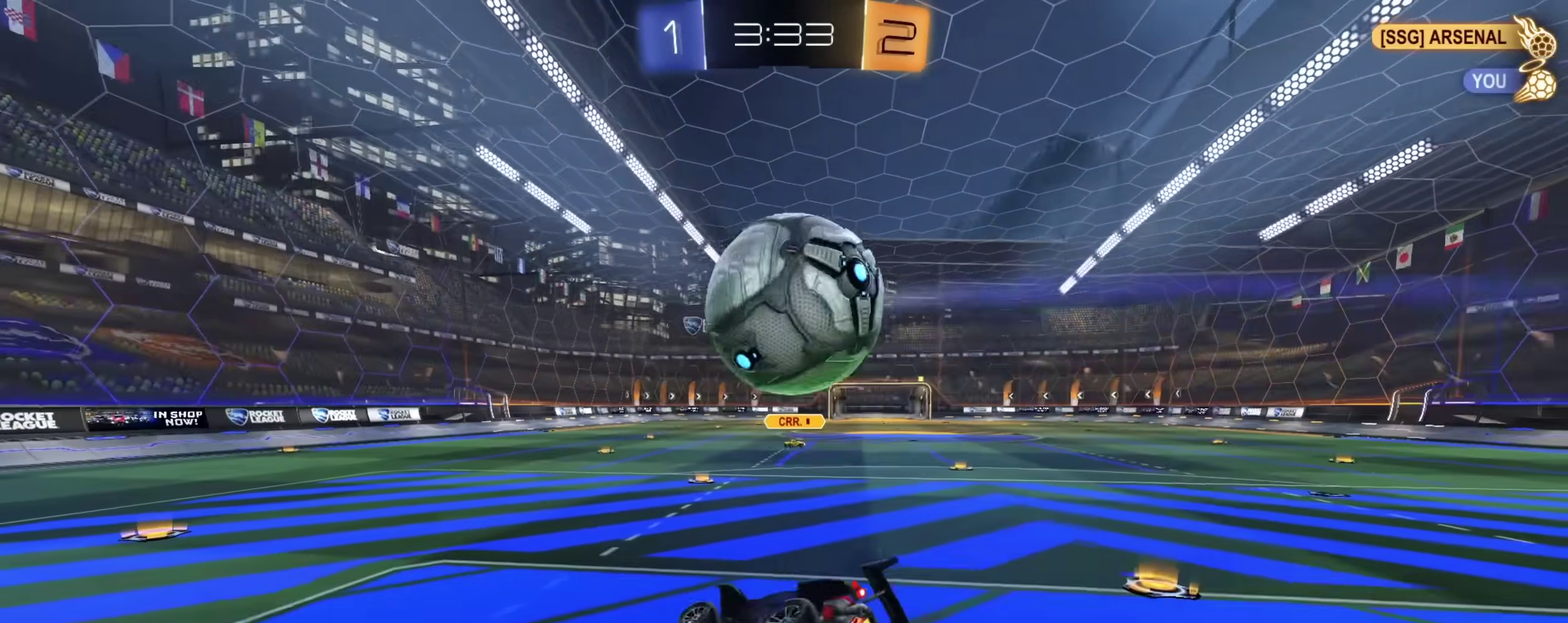
{"dt_ms": 600, "buttons": ["CIRCLE", "R2"], "left_stick": "down-right", "right_stick": "center", "events": [[17, "L1", "up"], [167, "left_stick", "up-left"], [233, "CROSS", "down"], [333, "CROSS", "up"], [333, "left_stick", "down-right"], [433, "left_stick", "center"], [500, "R2", "down"], [517, "CIRCLE", "down"], [517, "left_stick", "down-right"]]}
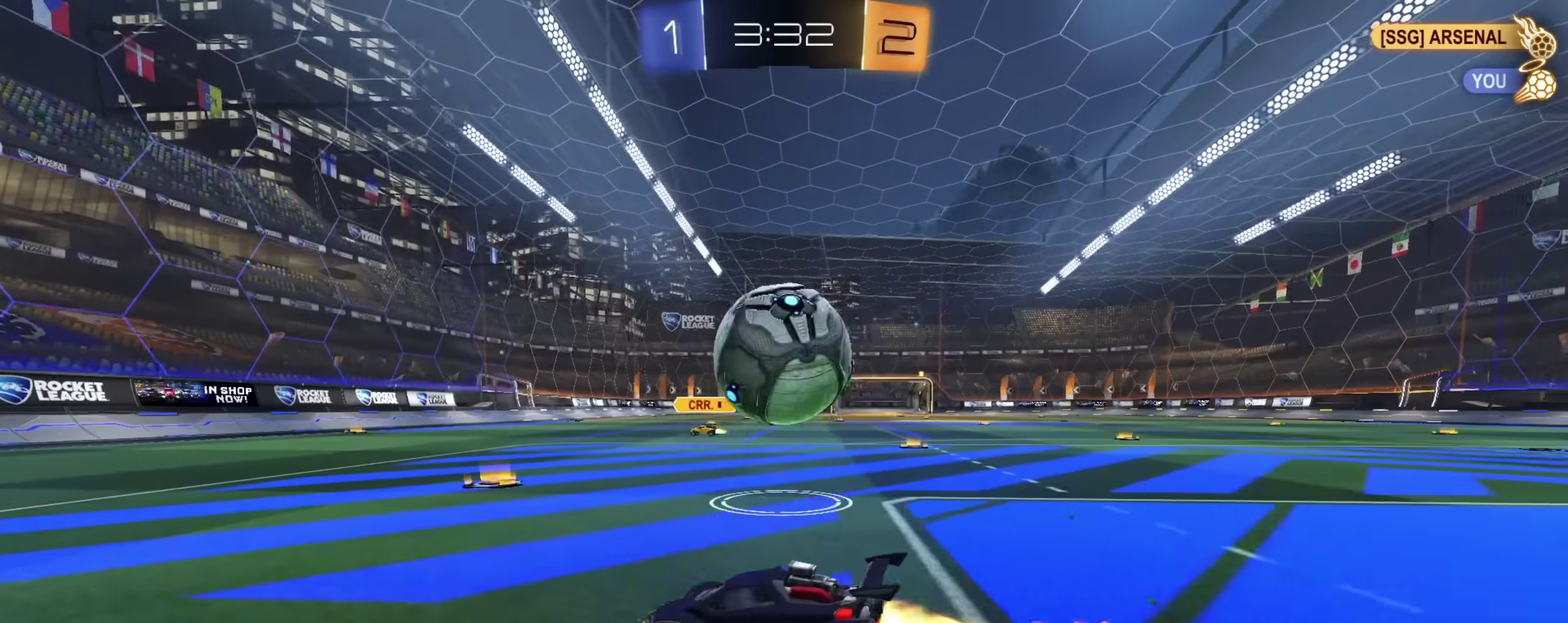
{"dt_ms": 300, "buttons": [], "left_stick": "up-left", "right_stick": "center", "events": [[50, "CIRCLE", "up"], [83, "R2", "up"], [117, "left_stick", "up-left"]]}
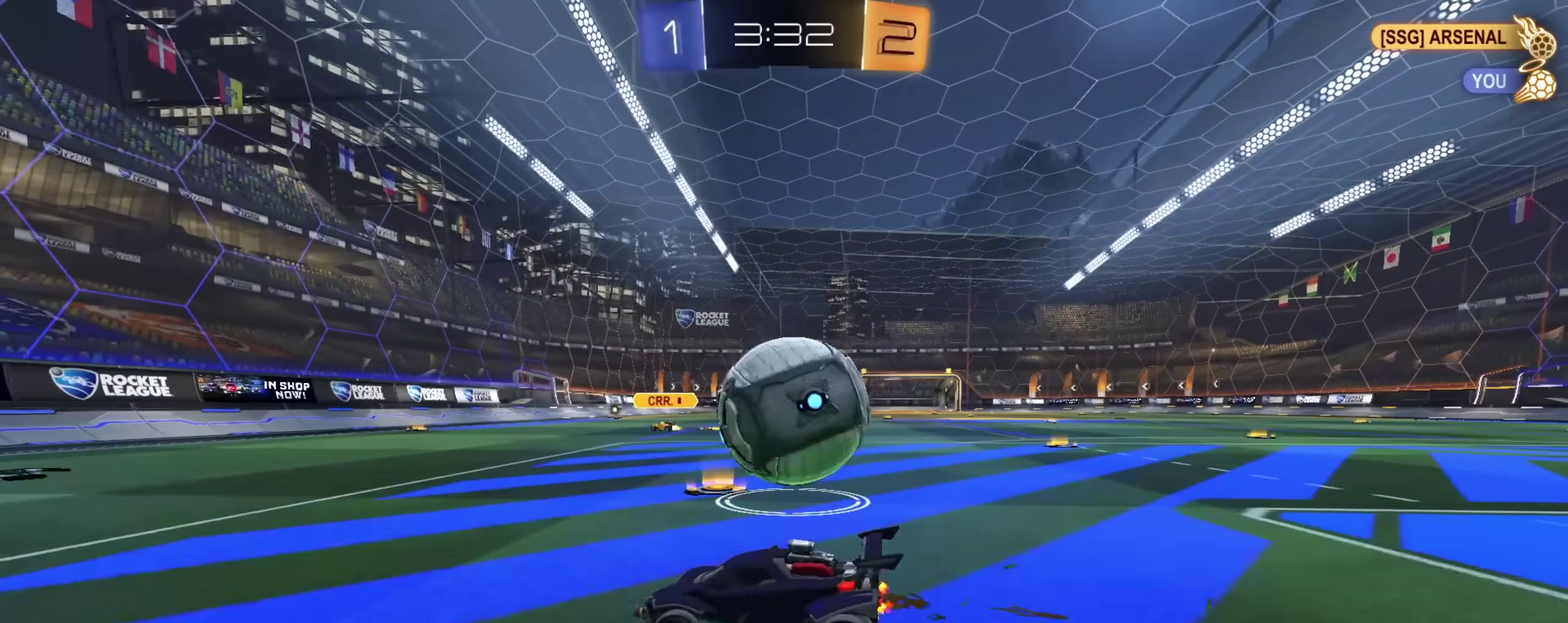
{"dt_ms": 900, "buttons": ["CIRCLE", "R2"], "left_stick": "right", "right_stick": "center", "events": [[67, "R2", "down"], [183, "left_stick", "center"], [350, "left_stick", "right"], [417, "CIRCLE", "down"], [583, "CIRCLE", "up"], [733, "left_stick", "center"], [817, "left_stick", "right"], [867, "CIRCLE", "down"]]}